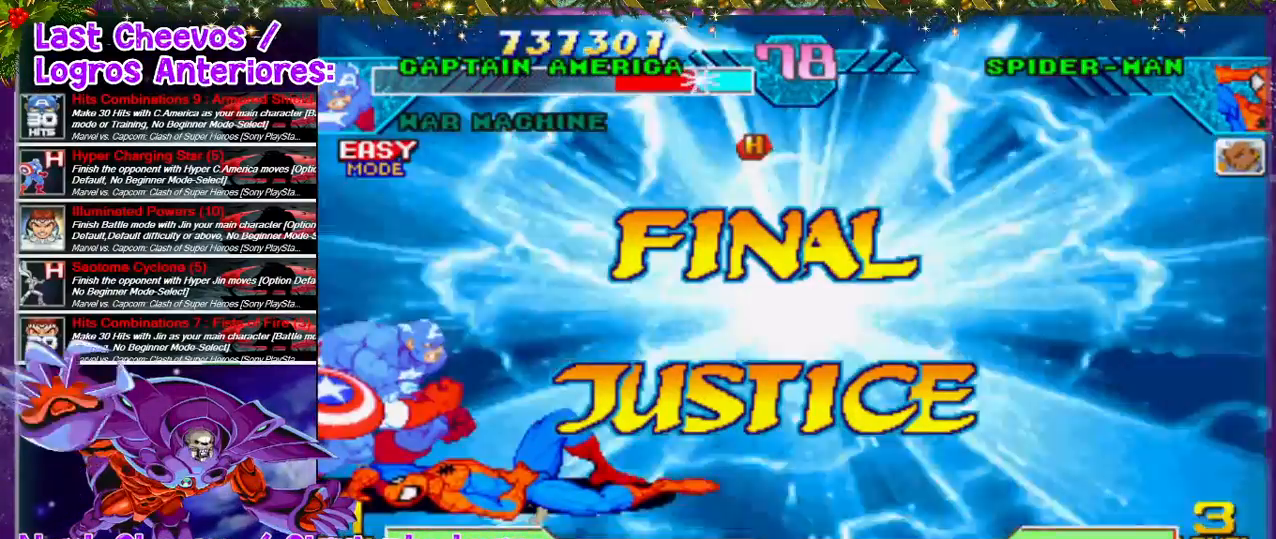
Gameplay with a controller (PlayStation layout); each line is a JSON object with the inputs held at the frame after it. "events" lists button and stick changes between this image and that frame as [ms after this image, input, new state], when the widget could be followed in between. Not read: L3 R3.
{"buttons": ["DPAD_RIGHT"], "left_stick": "center", "right_stick": "center", "events": [[33, "DPAD_RIGHT", "down"]]}
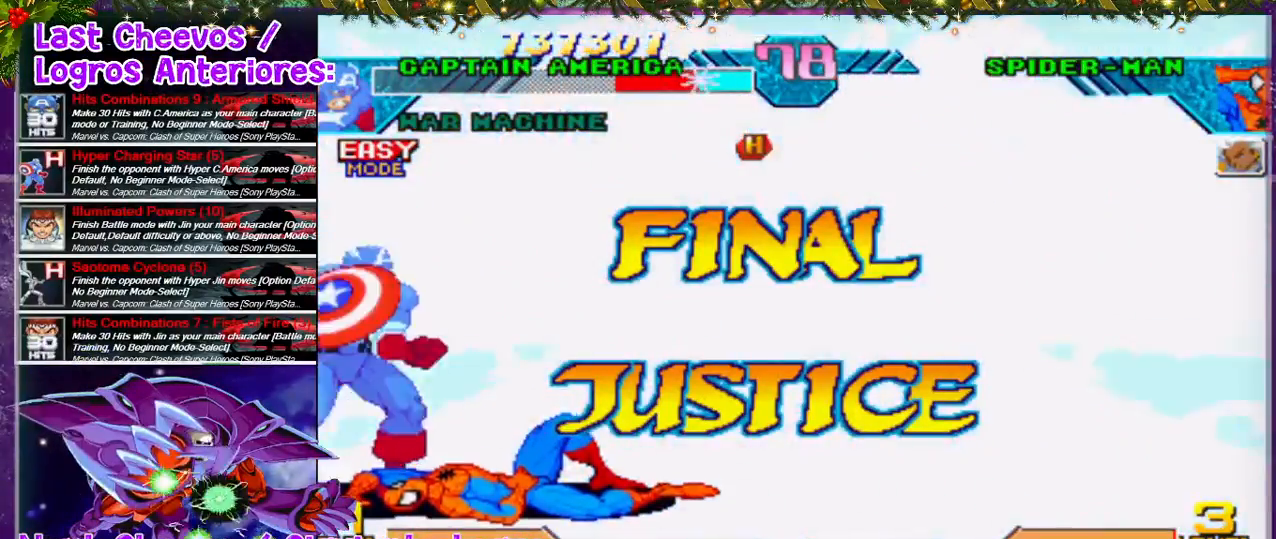
{"buttons": ["DPAD_RIGHT"], "left_stick": "center", "right_stick": "center", "events": []}
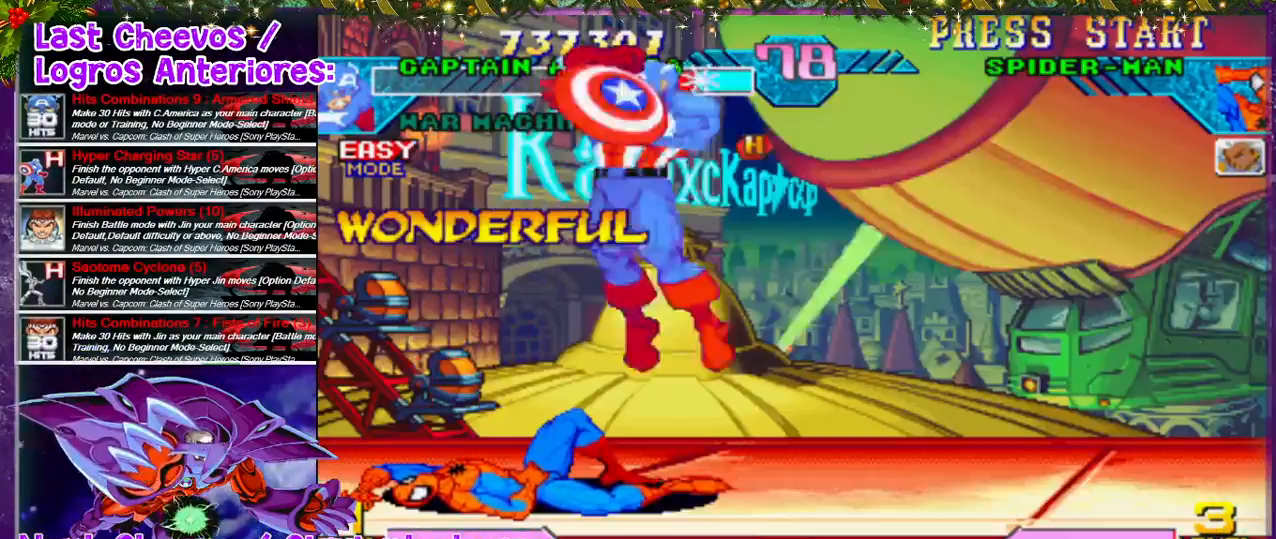
{"buttons": [], "left_stick": "center", "right_stick": "center", "events": [[367, "DPAD_RIGHT", "up"]]}
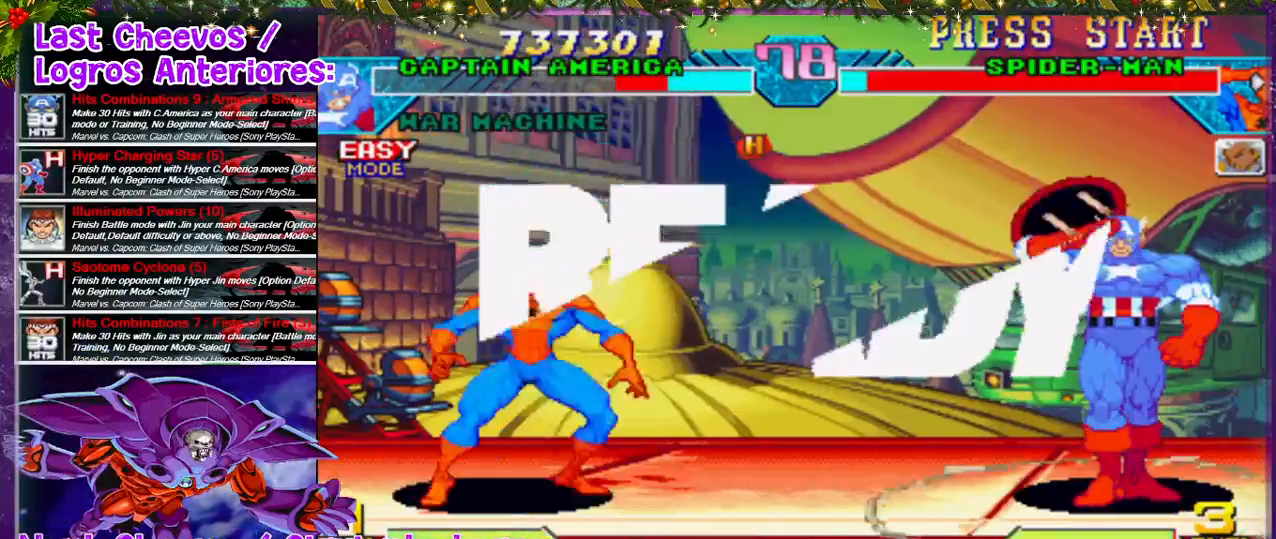
{"buttons": ["DPAD_RIGHT"], "left_stick": "center", "right_stick": "center", "events": [[33, "DPAD_RIGHT", "down"]]}
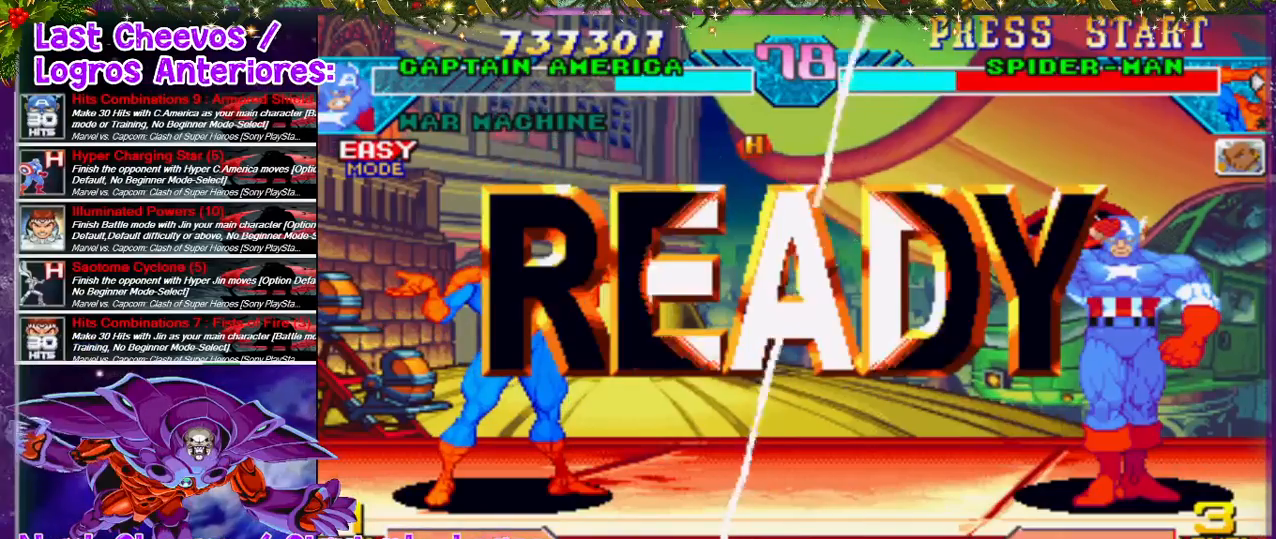
{"buttons": ["DPAD_RIGHT"], "left_stick": "center", "right_stick": "center", "events": [[133, "DPAD_RIGHT", "up"], [333, "DPAD_RIGHT", "down"]]}
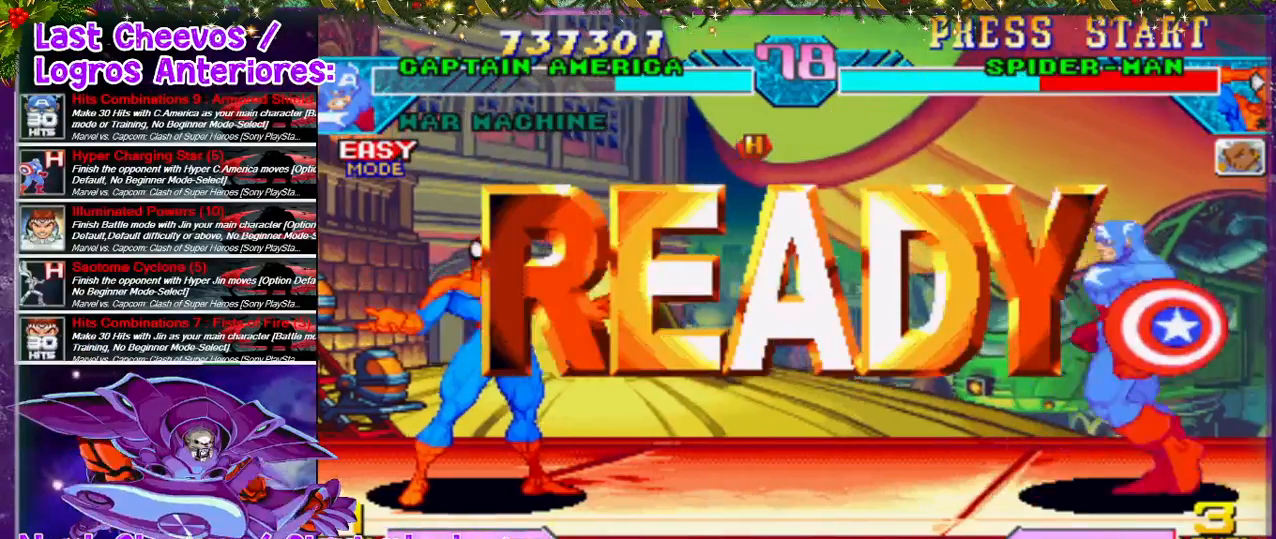
{"buttons": [], "left_stick": "center", "right_stick": "center", "events": [[200, "DPAD_RIGHT", "up"], [400, "DPAD_LEFT", "down"], [467, "DPAD_LEFT", "up"]]}
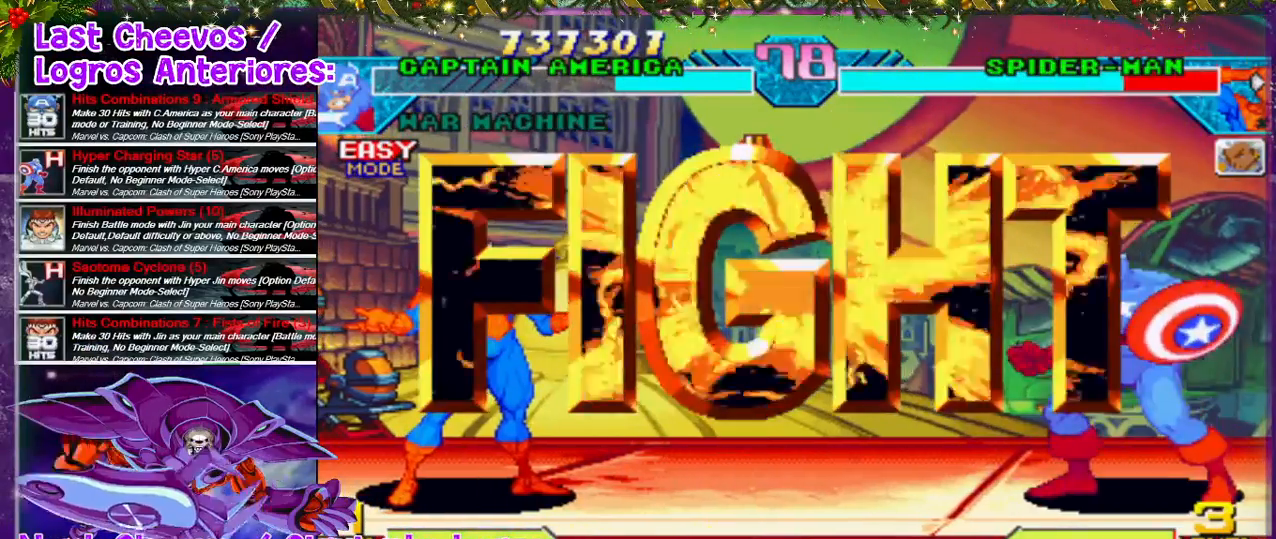
{"buttons": [], "left_stick": "center", "right_stick": "center", "events": []}
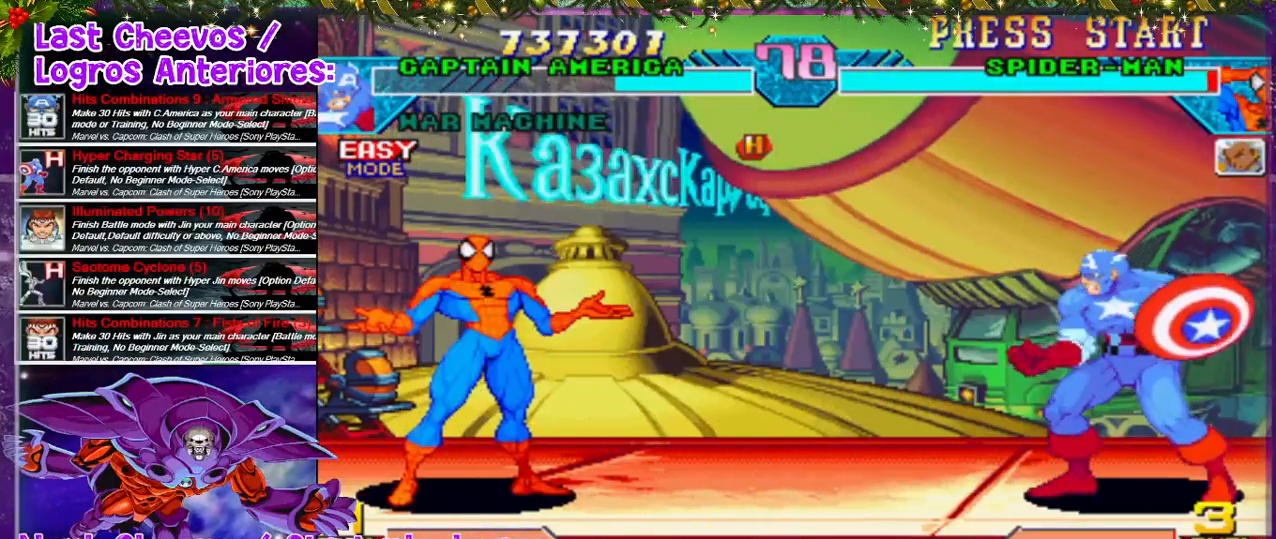
{"buttons": [], "left_stick": "center", "right_stick": "center", "events": [[100, "DPAD_RIGHT", "down"], [167, "DPAD_RIGHT", "up"], [233, "DPAD_RIGHT", "down"], [500, "DPAD_RIGHT", "up"]]}
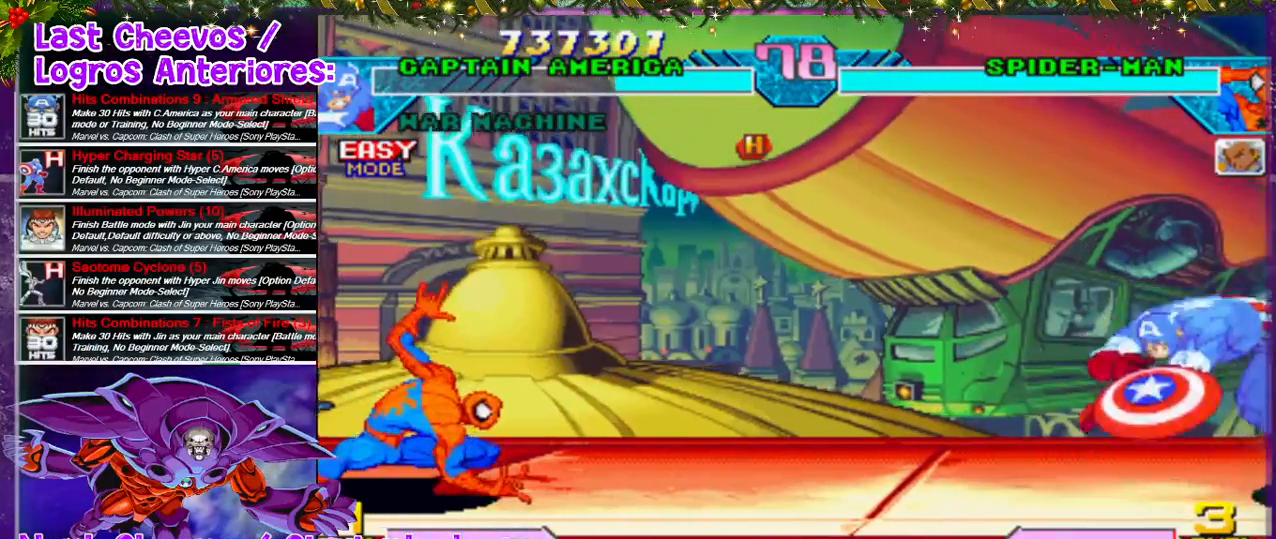
{"buttons": ["DPAD_UP", "DPAD_LEFT"], "left_stick": "center", "right_stick": "center", "events": [[233, "DPAD_LEFT", "down"], [333, "DPAD_LEFT", "up"], [400, "DPAD_LEFT", "down"], [400, "DPAD_UP", "down"]]}
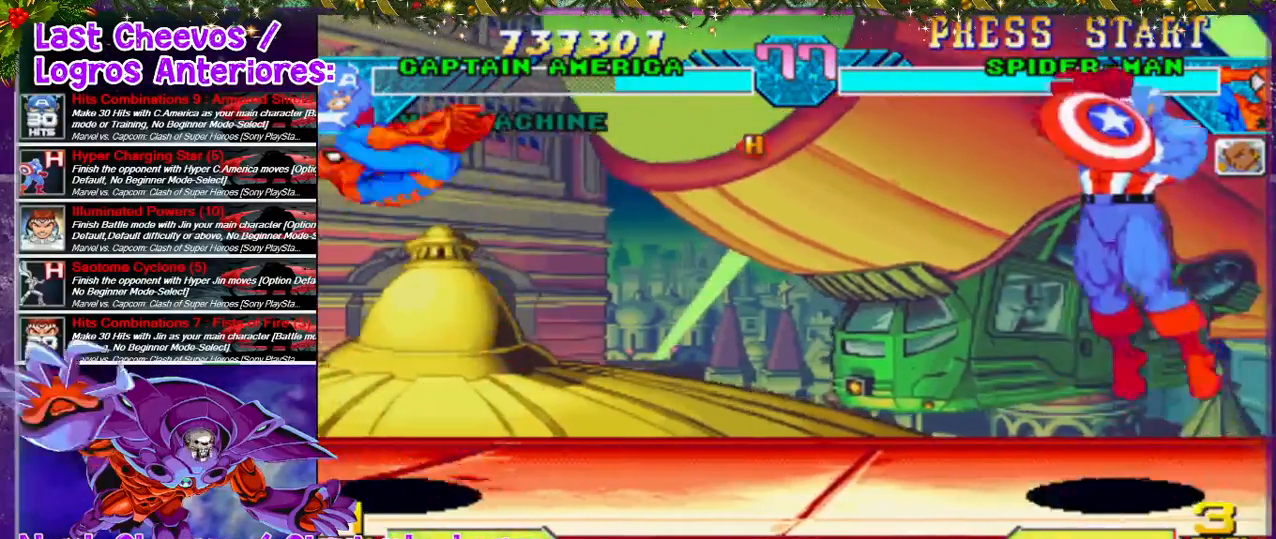
{"buttons": ["DPAD_RIGHT"], "left_stick": "center", "right_stick": "center", "events": [[33, "DPAD_LEFT", "up"], [133, "DPAD_UP", "up"], [233, "DPAD_LEFT", "down"], [400, "DPAD_LEFT", "up"], [400, "DPAD_RIGHT", "down"]]}
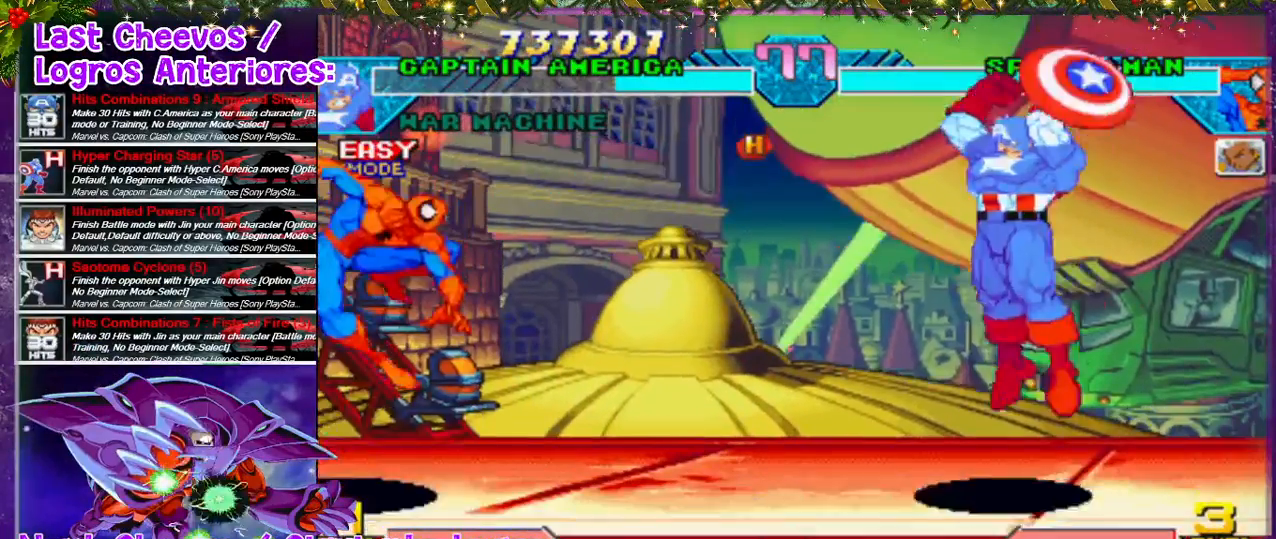
{"buttons": ["DPAD_RIGHT"], "left_stick": "center", "right_stick": "center", "events": []}
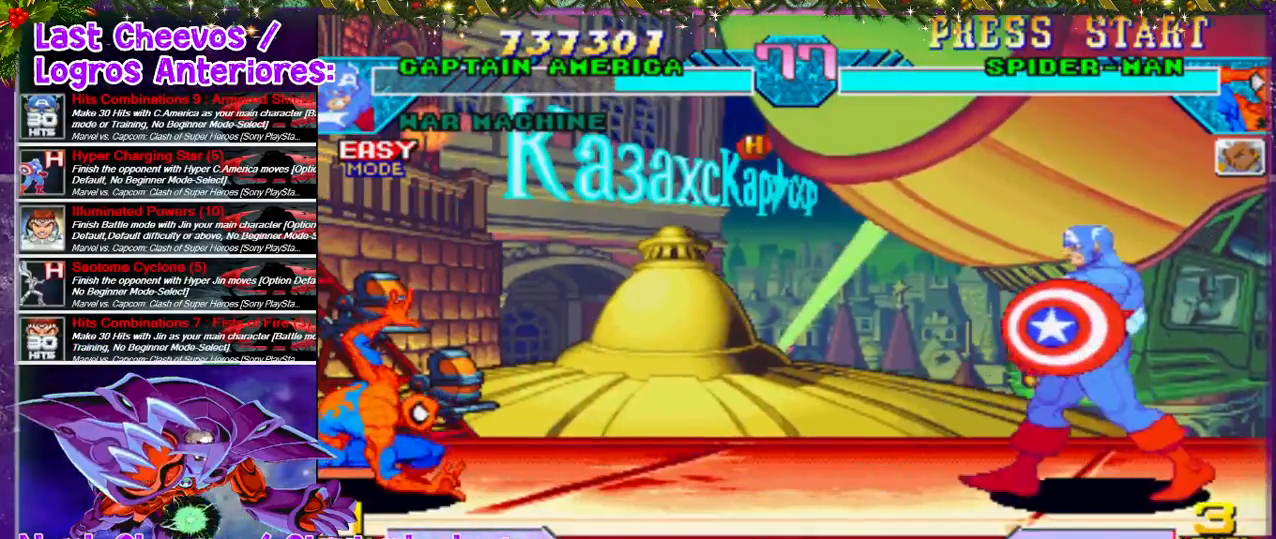
{"buttons": [], "left_stick": "center", "right_stick": "center", "events": [[300, "DPAD_RIGHT", "up"], [400, "DPAD_LEFT", "down"], [500, "DPAD_LEFT", "up"]]}
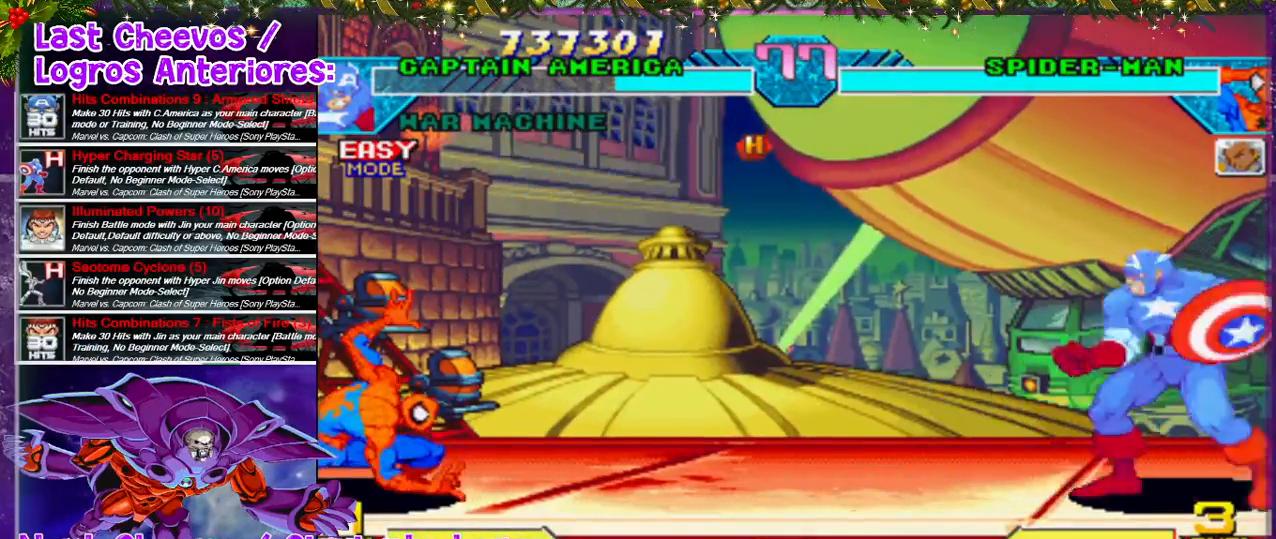
{"buttons": ["DPAD_DOWN"], "left_stick": "center", "right_stick": "center", "events": [[33, "DPAD_LEFT", "down"], [200, "DPAD_UP", "down"], [367, "DPAD_LEFT", "up"], [433, "DPAD_UP", "up"], [500, "DPAD_DOWN", "down"]]}
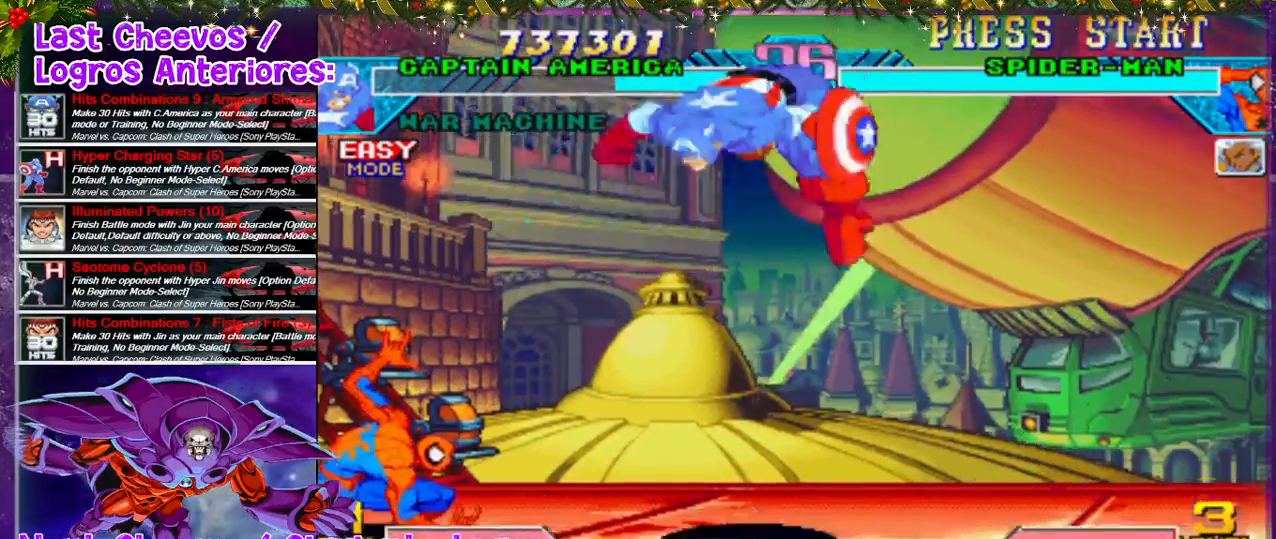
{"buttons": ["DPAD_DOWN"], "left_stick": "center", "right_stick": "center", "events": [[233, "SQUARE", "down"], [333, "SQUARE", "up"], [400, "SQUARE", "down"], [467, "SQUARE", "up"]]}
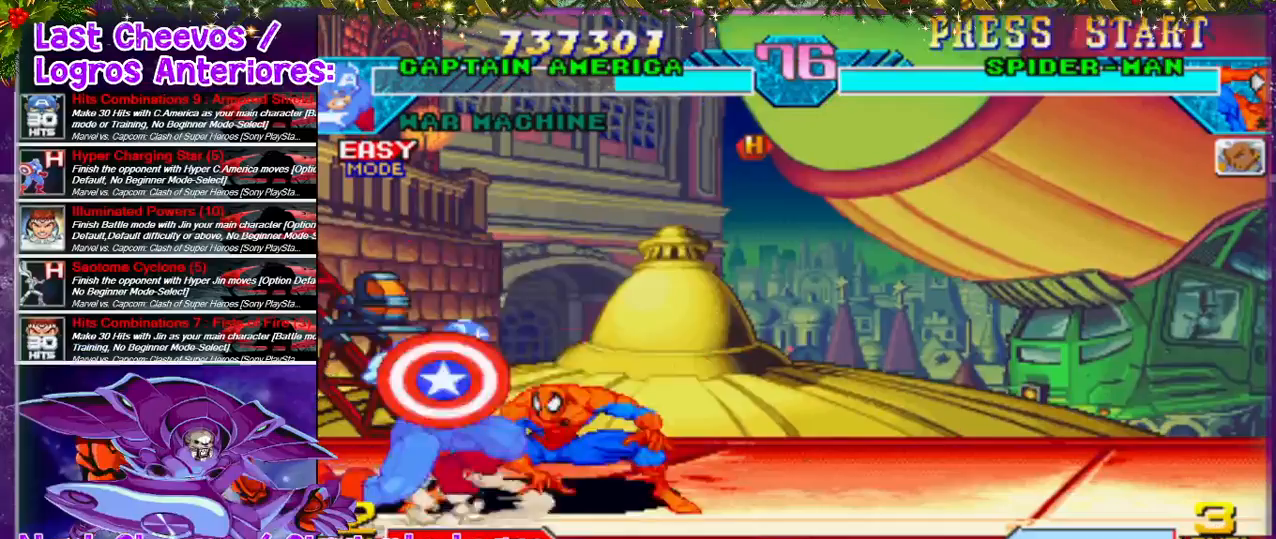
{"buttons": ["SQUARE", "DPAD_RIGHT"], "left_stick": "center", "right_stick": "center", "events": [[33, "SQUARE", "down"], [133, "SQUARE", "up"], [167, "SQUARE", "down"], [233, "DPAD_RIGHT", "down"], [233, "SQUARE", "up"], [267, "SQUARE", "down"], [333, "SQUARE", "up"], [400, "DPAD_DOWN", "up"], [400, "SQUARE", "down"], [433, "SQUARE", "up"], [500, "SQUARE", "down"]]}
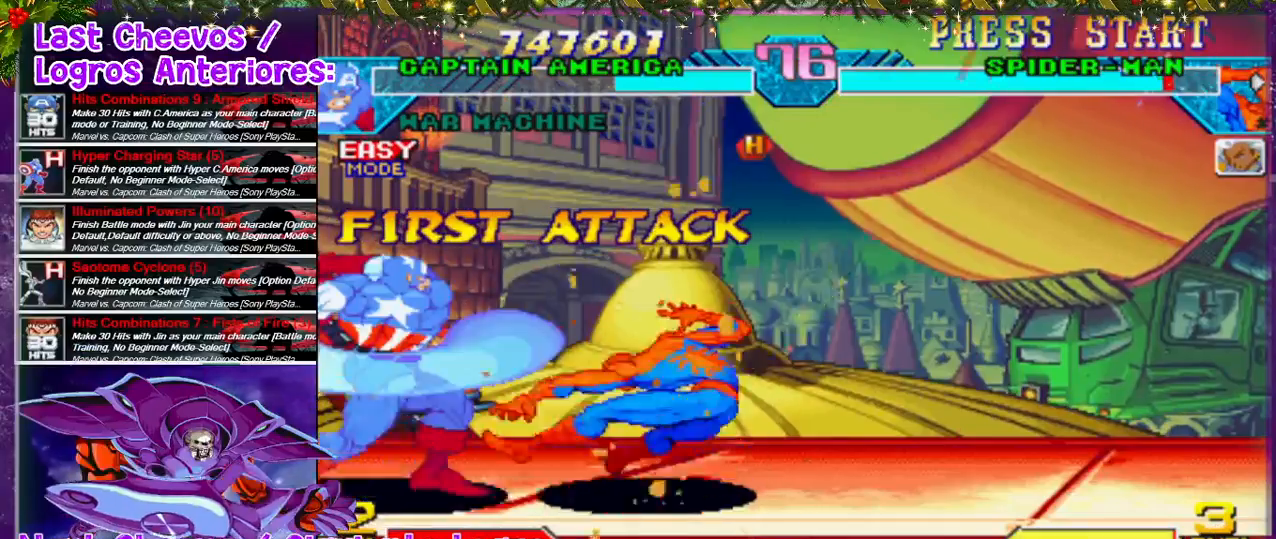
{"buttons": ["CROSS", "DPAD_RIGHT"], "left_stick": "center", "right_stick": "center", "events": [[67, "SQUARE", "up"], [200, "CROSS", "down"], [267, "CROSS", "up"], [333, "CROSS", "down"]]}
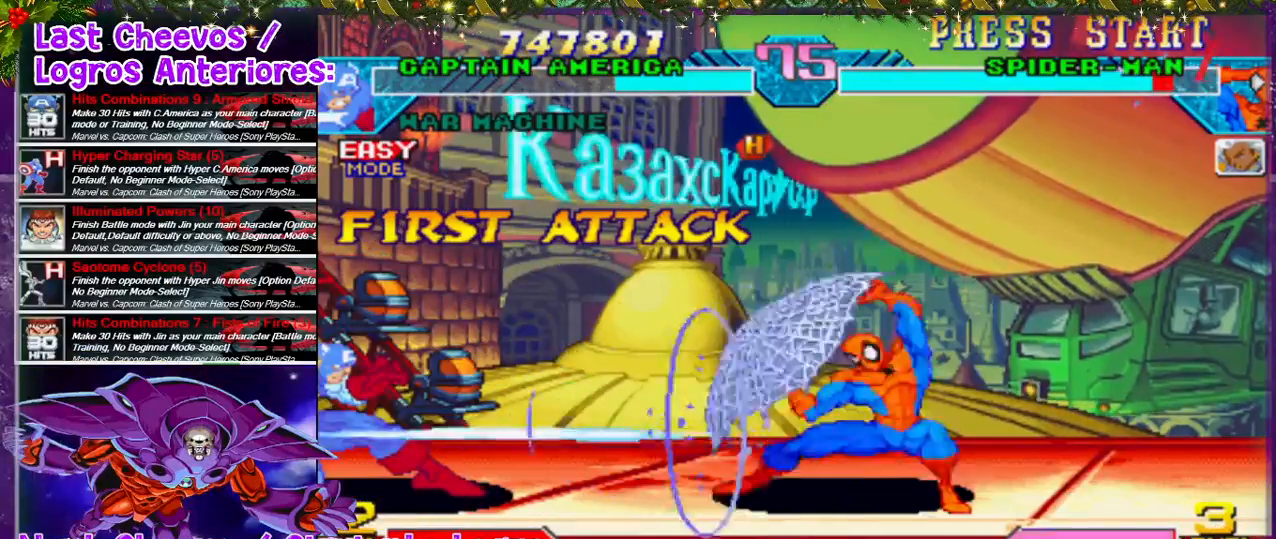
{"buttons": ["DPAD_UP", "DPAD_RIGHT"], "left_stick": "center", "right_stick": "center", "events": [[33, "CROSS", "up"], [233, "DPAD_UP", "down"]]}
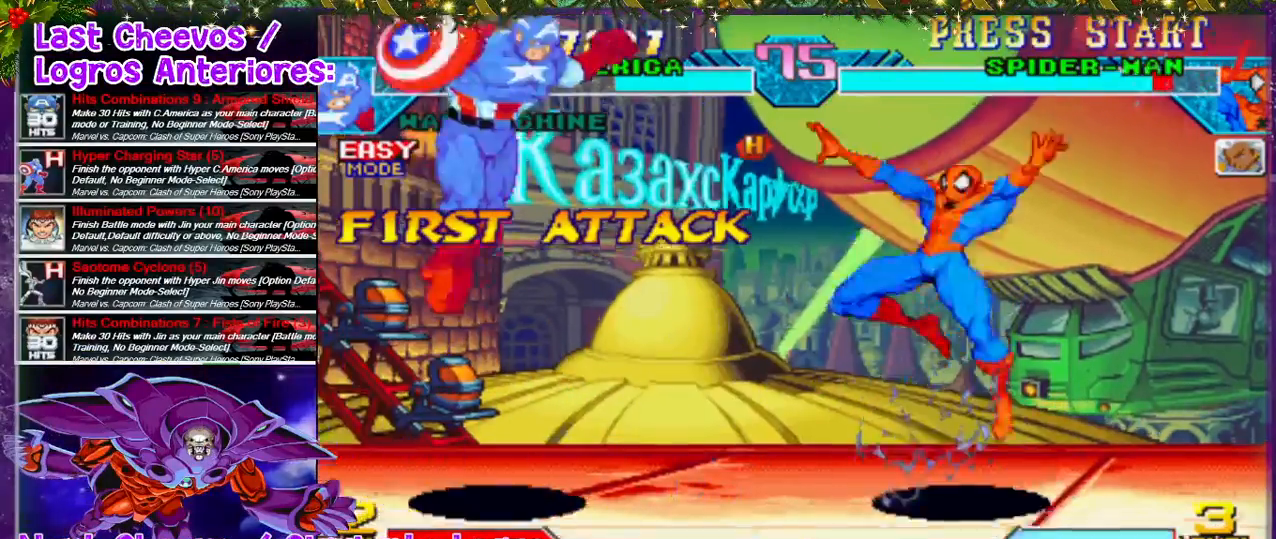
{"buttons": ["CROSS"], "left_stick": "center", "right_stick": "center", "events": [[133, "DPAD_UP", "up"], [167, "DPAD_RIGHT", "up"], [233, "DPAD_DOWN", "down"], [267, "CROSS", "down"], [500, "DPAD_DOWN", "up"]]}
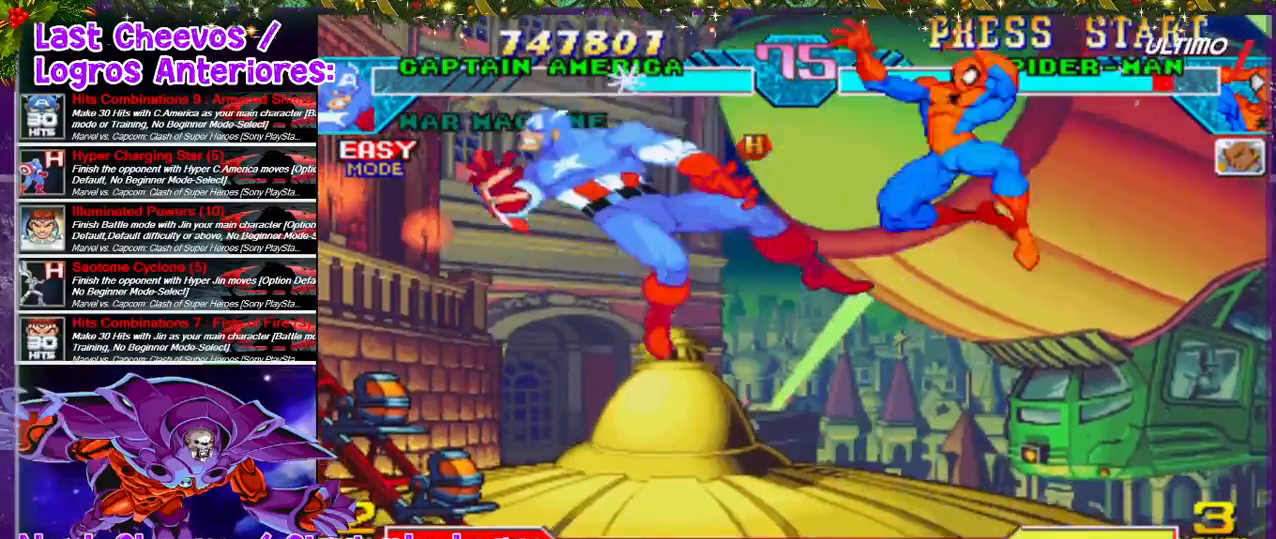
{"buttons": ["DPAD_DOWN", "DPAD_RIGHT"], "left_stick": "center", "right_stick": "center", "events": [[33, "CROSS", "up"], [67, "DPAD_DOWN", "down"], [200, "DPAD_DOWN", "up"], [300, "CROSS", "down"], [433, "CROSS", "up"], [433, "DPAD_DOWN", "down"], [467, "CROSS", "down"], [467, "DPAD_RIGHT", "down"], [500, "CROSS", "up"]]}
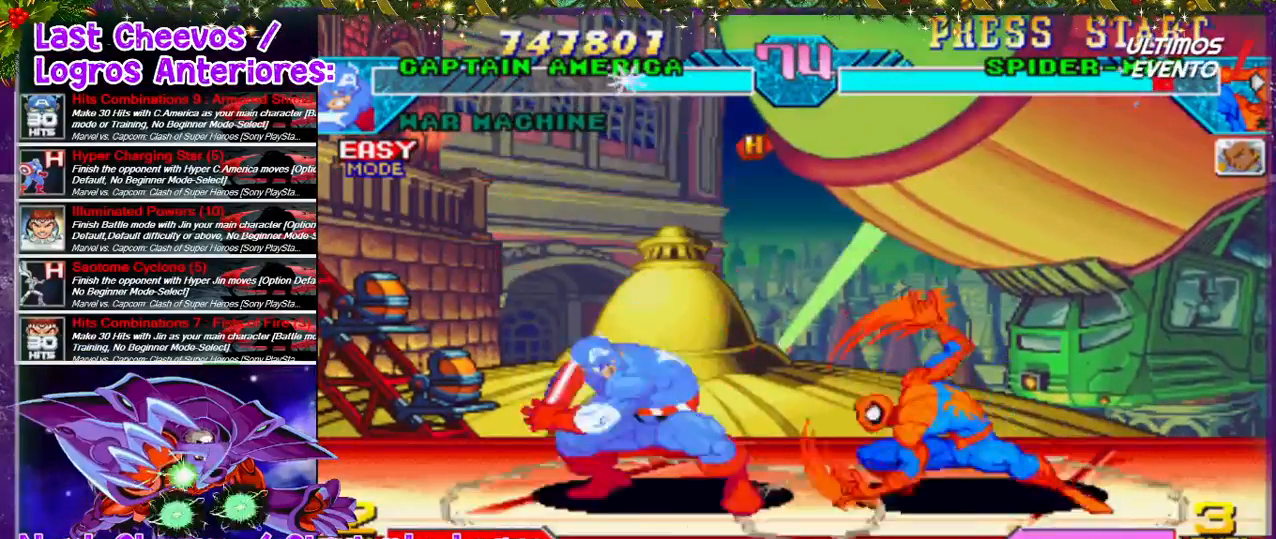
{"buttons": ["DPAD_RIGHT"], "left_stick": "center", "right_stick": "center", "events": [[67, "CROSS", "down"], [67, "DPAD_RIGHT", "up"], [133, "CROSS", "up"], [200, "CROSS", "down"], [200, "DPAD_DOWN", "up"], [233, "CROSS", "up"], [267, "CROSS", "down"], [333, "CROSS", "up"], [333, "DPAD_RIGHT", "down"], [400, "CROSS", "down"], [500, "CROSS", "up"]]}
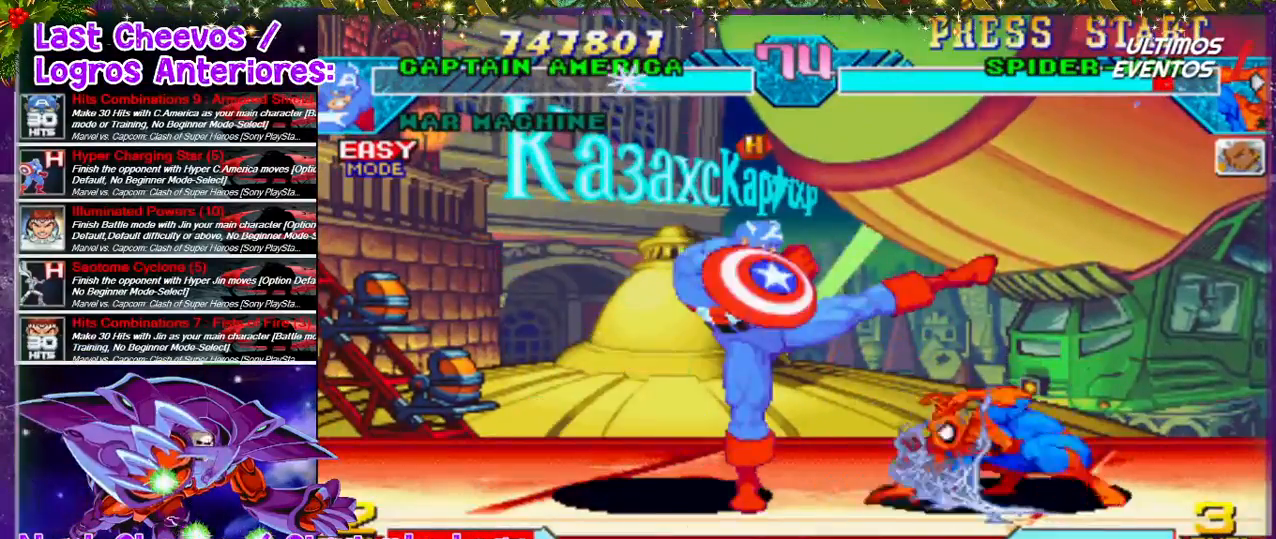
{"buttons": [], "left_stick": "center", "right_stick": "center", "events": [[167, "DPAD_RIGHT", "up"], [233, "DPAD_LEFT", "down"], [367, "DPAD_UP", "down"], [433, "DPAD_LEFT", "up"], [500, "DPAD_UP", "up"]]}
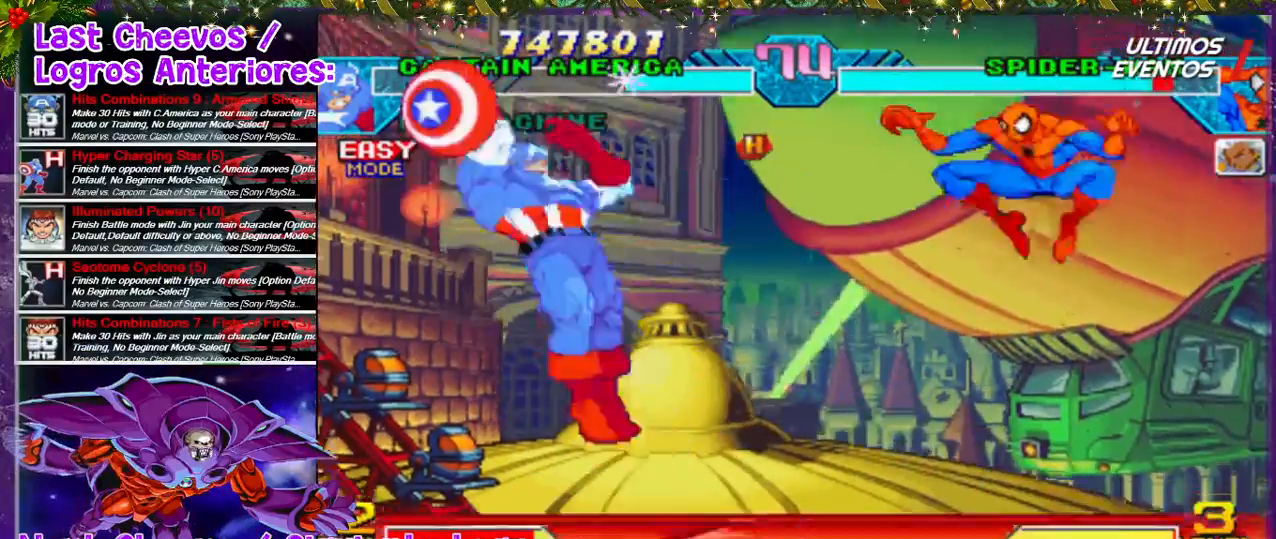
{"buttons": ["DPAD_RIGHT"], "left_stick": "down-left", "right_stick": "center", "events": [[333, "left_stick", "down-left"], [400, "DPAD_DOWN", "down"], [433, "DPAD_RIGHT", "down"], [500, "DPAD_DOWN", "up"]]}
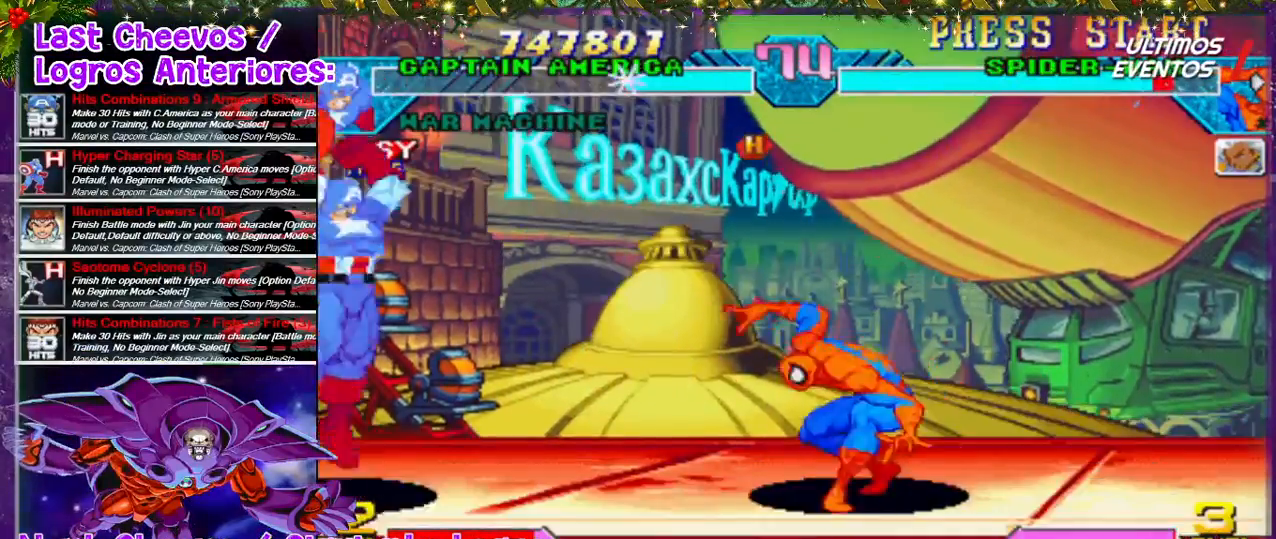
{"buttons": [], "left_stick": "down-right", "right_stick": "center"}
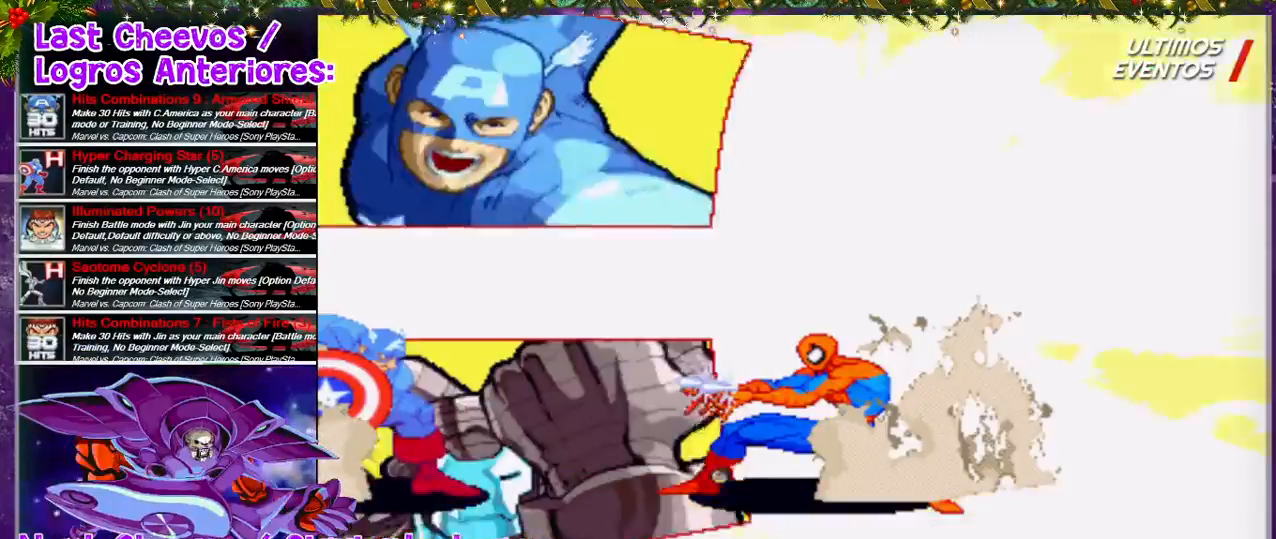
{"buttons": ["DPAD_RIGHT"], "left_stick": "center", "right_stick": "center", "events": [[100, "left_stick", "center"], [333, "DPAD_RIGHT", "down"]]}
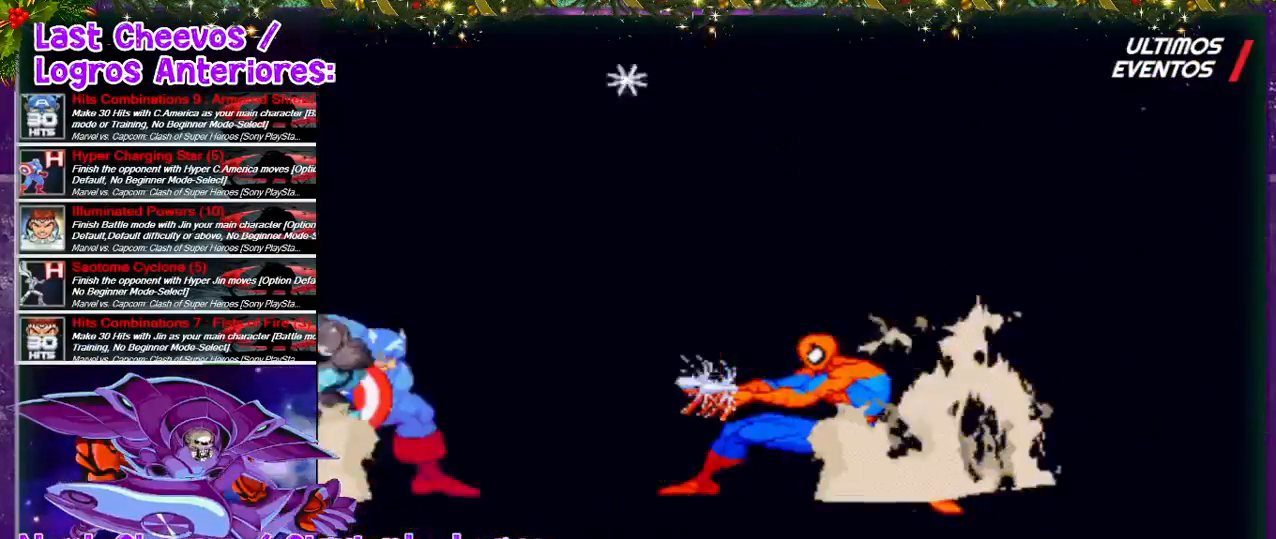
{"buttons": [], "left_stick": "center", "right_stick": "center", "events": [[500, "DPAD_RIGHT", "up"]]}
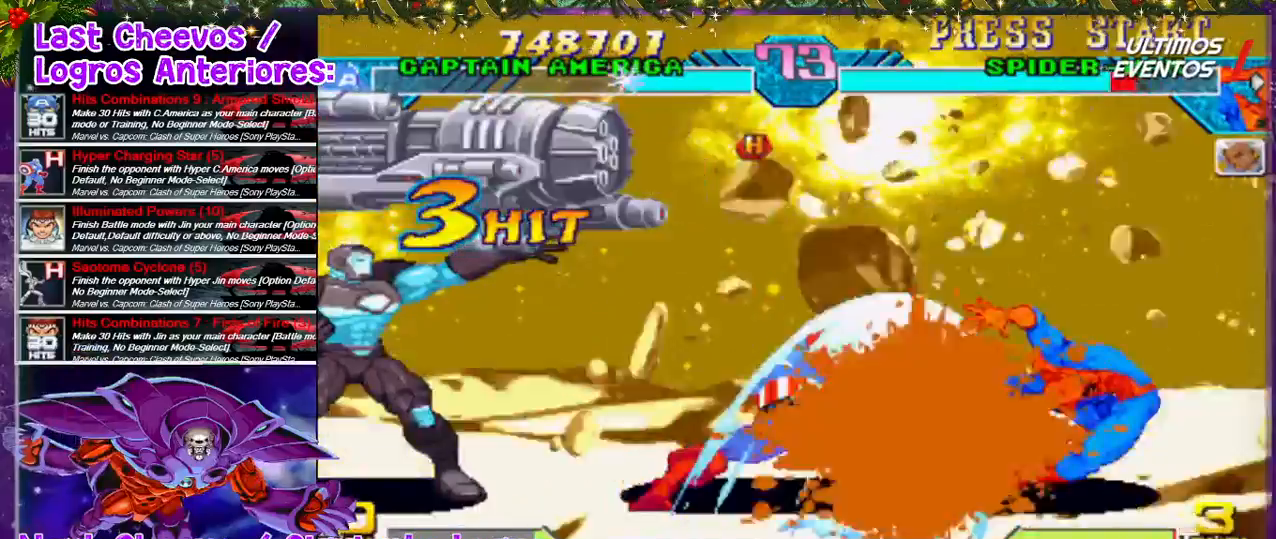
{"buttons": [], "left_stick": "center", "right_stick": "center", "events": []}
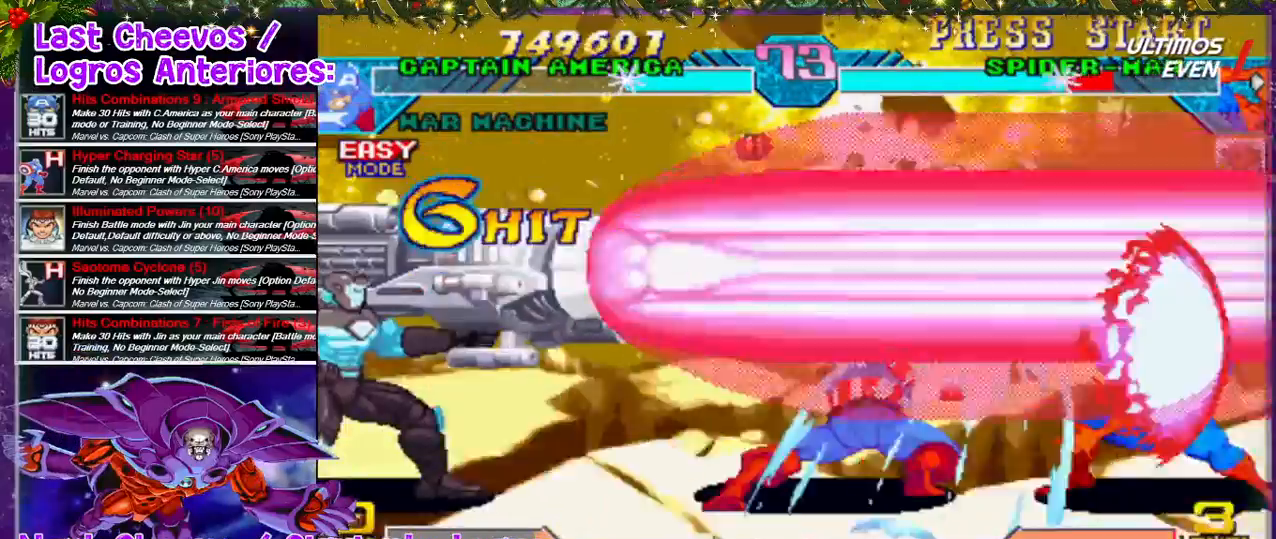
{"buttons": [], "left_stick": "center", "right_stick": "center", "events": []}
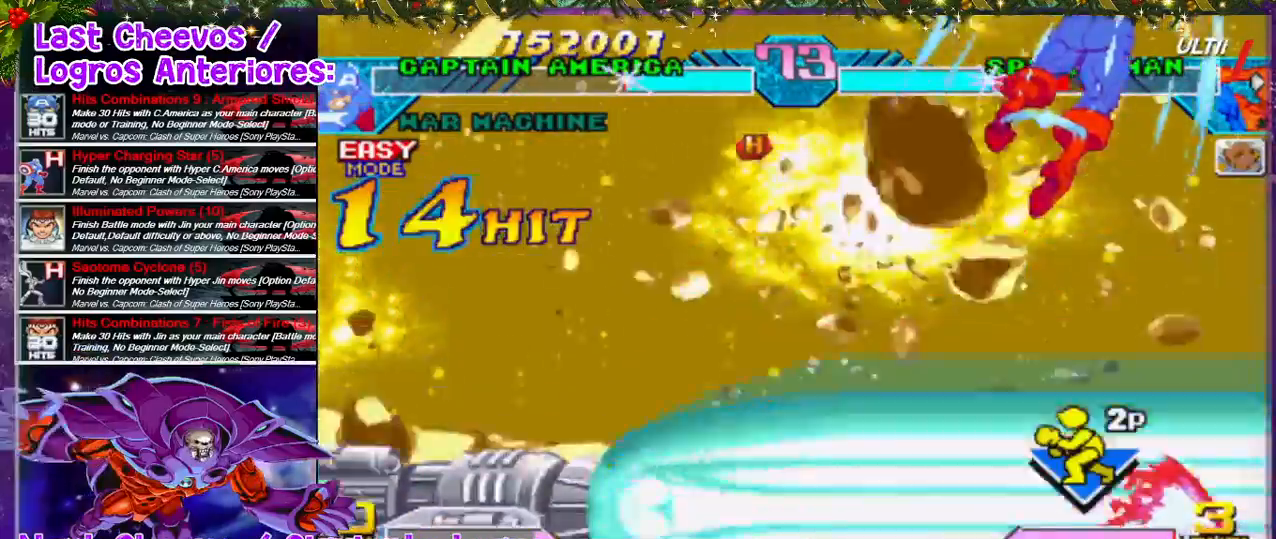
{"buttons": [], "left_stick": "center", "right_stick": "center", "events": []}
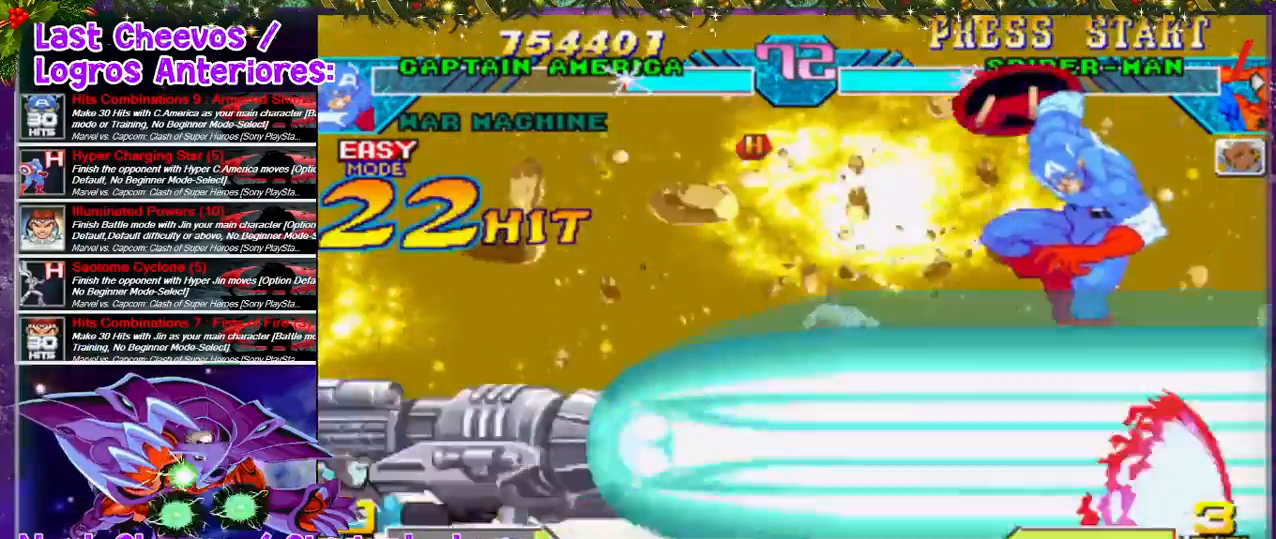
{"buttons": [], "left_stick": "center", "right_stick": "center", "events": []}